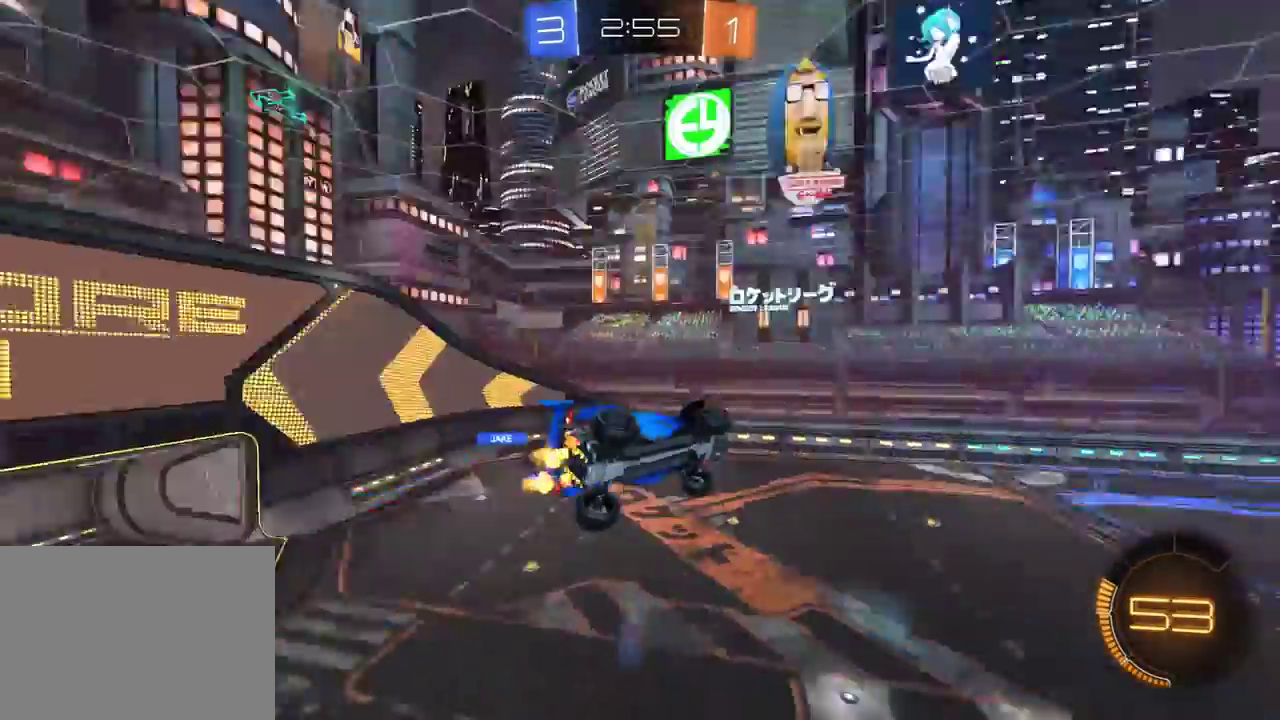
Gameplay with a controller (Xbox layout); each line is a JSON object with the inputs held at the frame after it. "events" lists button and stick changes between this image and that frame as [ms after this image, input, new state], when the widget could be followed in between. This document gives stick clicks only as held states, not as events. Not read: SELECT.
{"buttons": ["X", "R1", "R2"], "left_stick": "center", "right_stick": "center", "events": [[33, "Y", "up"], [200, "X", "down"], [367, "left_stick", "center"], [383, "R1", "down"]]}
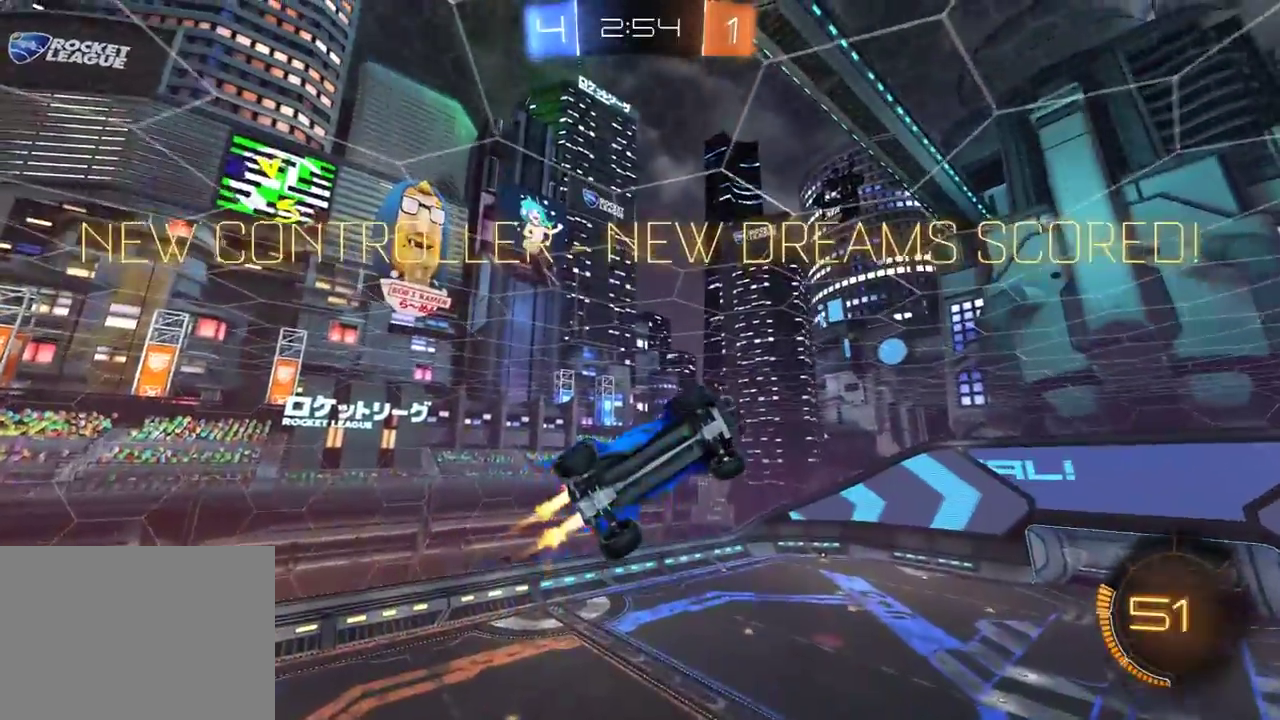
{"buttons": ["R1", "R2"], "left_stick": "down-right", "right_stick": "center", "events": [[33, "left_stick", "right"], [350, "left_stick", "down-right"], [383, "X", "up"]]}
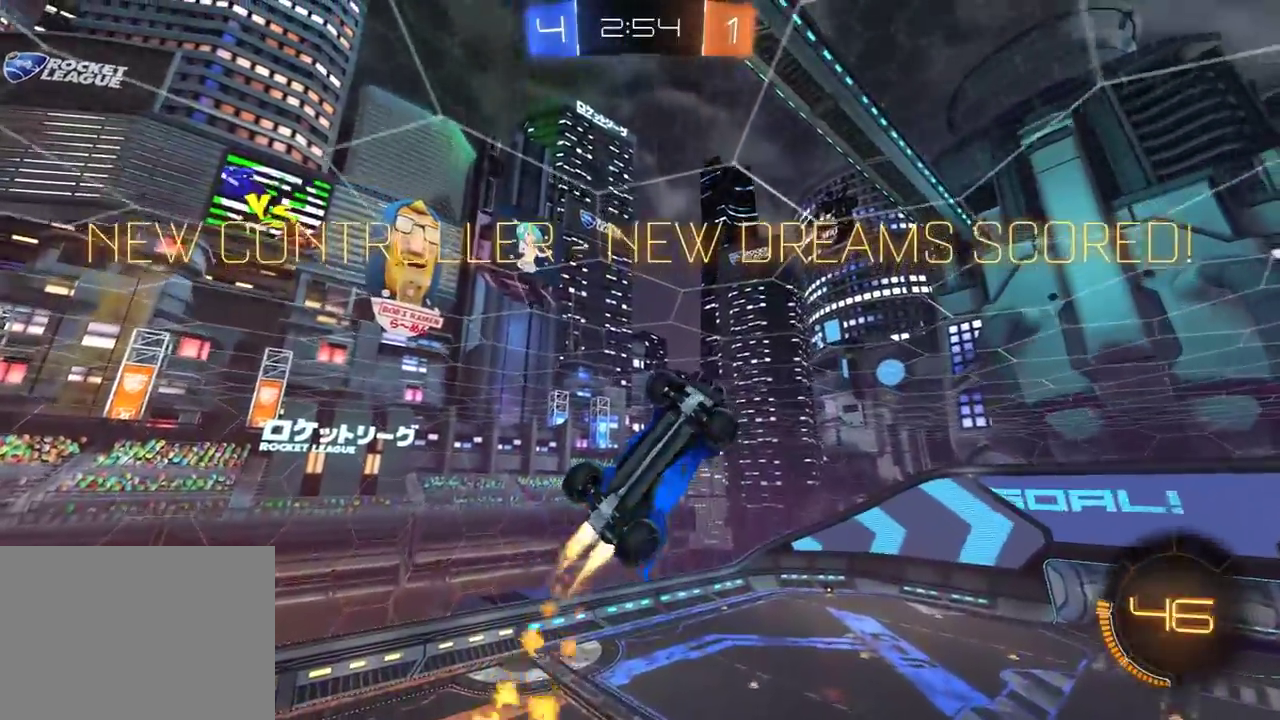
{"buttons": ["L1", "R1", "R2"], "left_stick": "right", "right_stick": "center"}
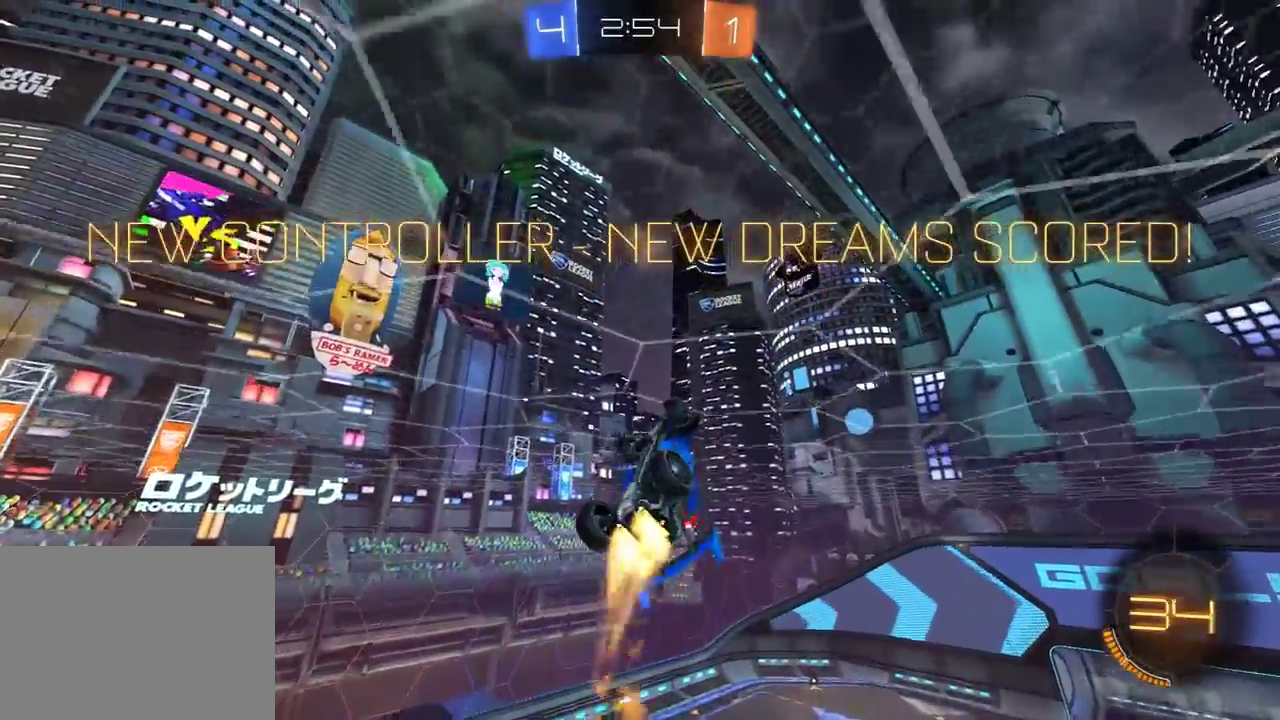
{"buttons": ["A", "L1", "R1", "R2"], "left_stick": "up-right", "right_stick": "center"}
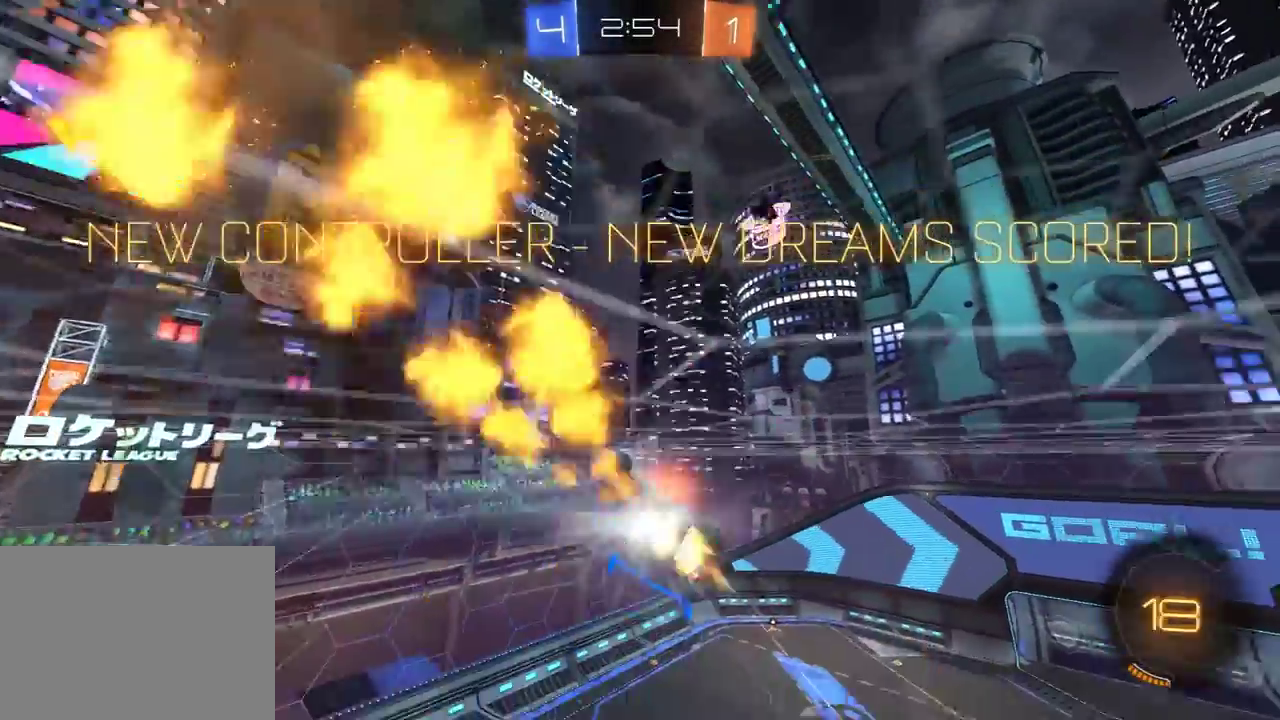
{"buttons": [], "left_stick": "center", "right_stick": "center", "events": [[67, "A", "up"], [133, "left_stick", "up"], [150, "L1", "up"], [183, "left_stick", "center"], [200, "R1", "up"], [333, "R2", "up"]]}
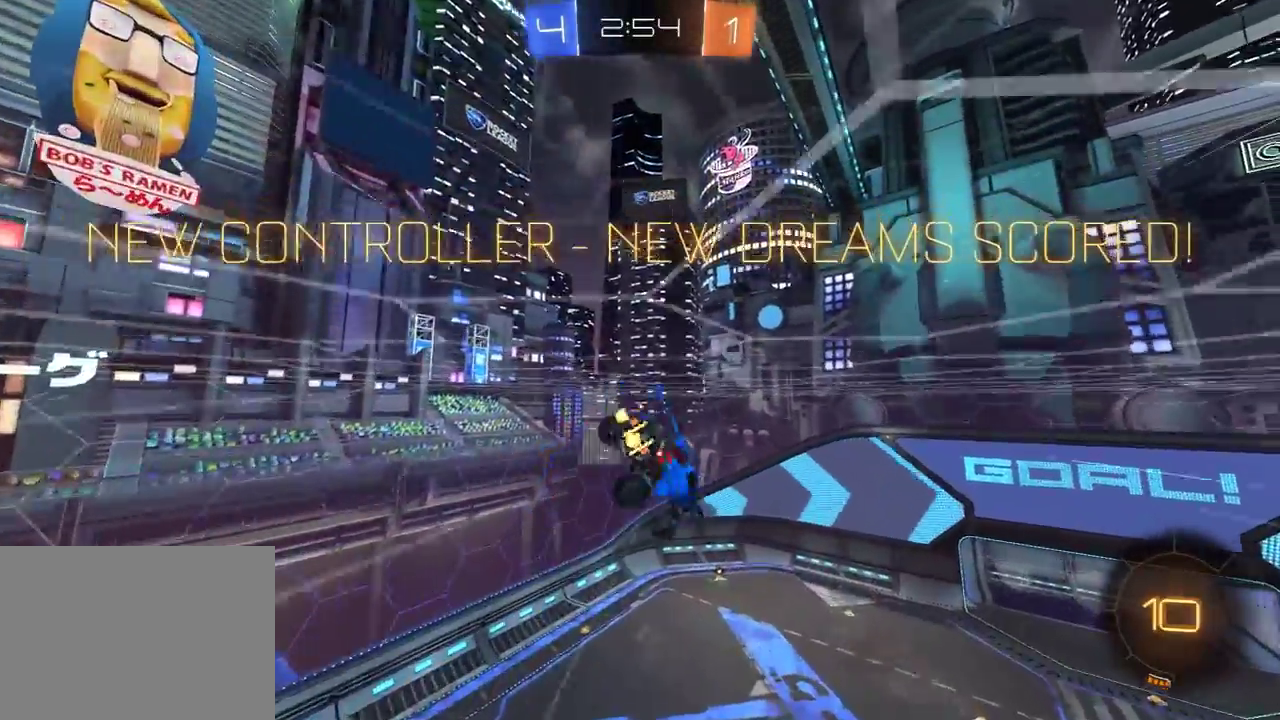
{"buttons": ["R2"], "left_stick": "down-right", "right_stick": "center", "events": [[133, "R2", "down"], [183, "left_stick", "down-left"], [433, "left_stick", "down"], [500, "left_stick", "down-right"]]}
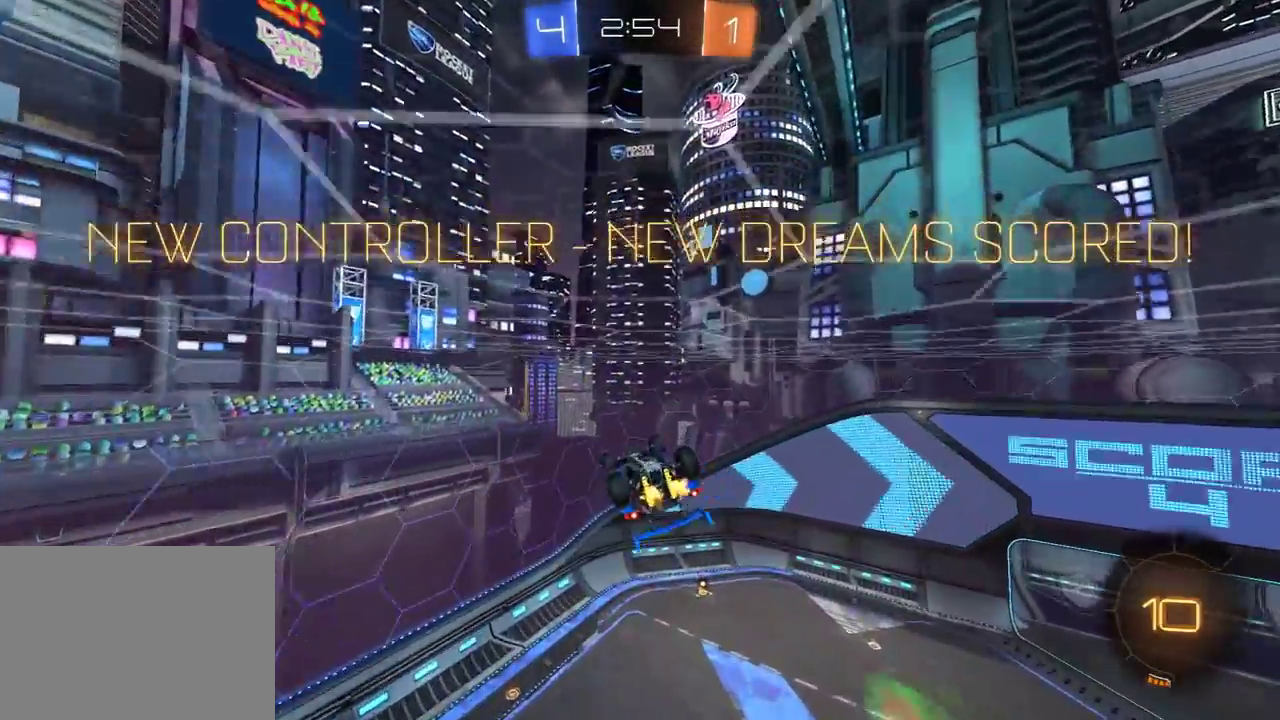
{"buttons": ["A", "R1", "R2"], "left_stick": "center", "right_stick": "center", "events": [[183, "left_stick", "center"], [217, "R1", "down"], [500, "A", "down"]]}
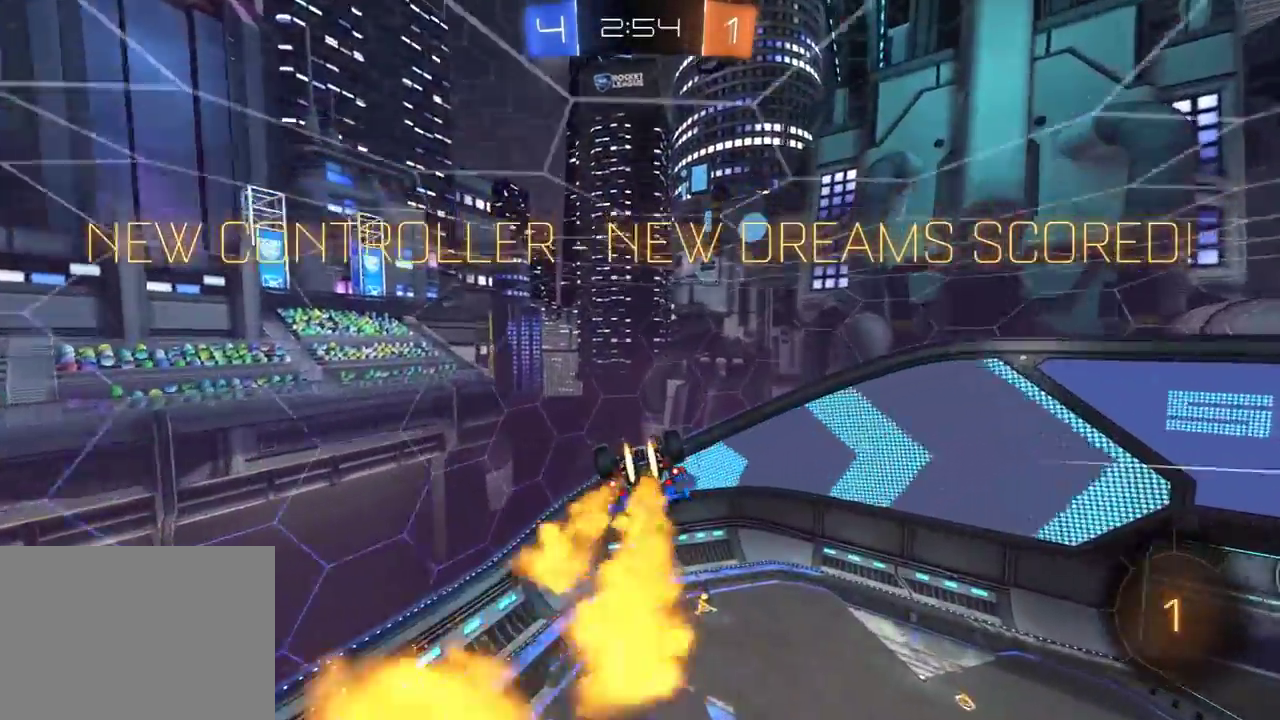
{"buttons": ["A", "R1", "R2"], "left_stick": "center", "right_stick": "center", "events": [[67, "A", "up"], [133, "A", "down"], [233, "A", "up"], [283, "A", "down"], [367, "A", "up"], [450, "A", "down"]]}
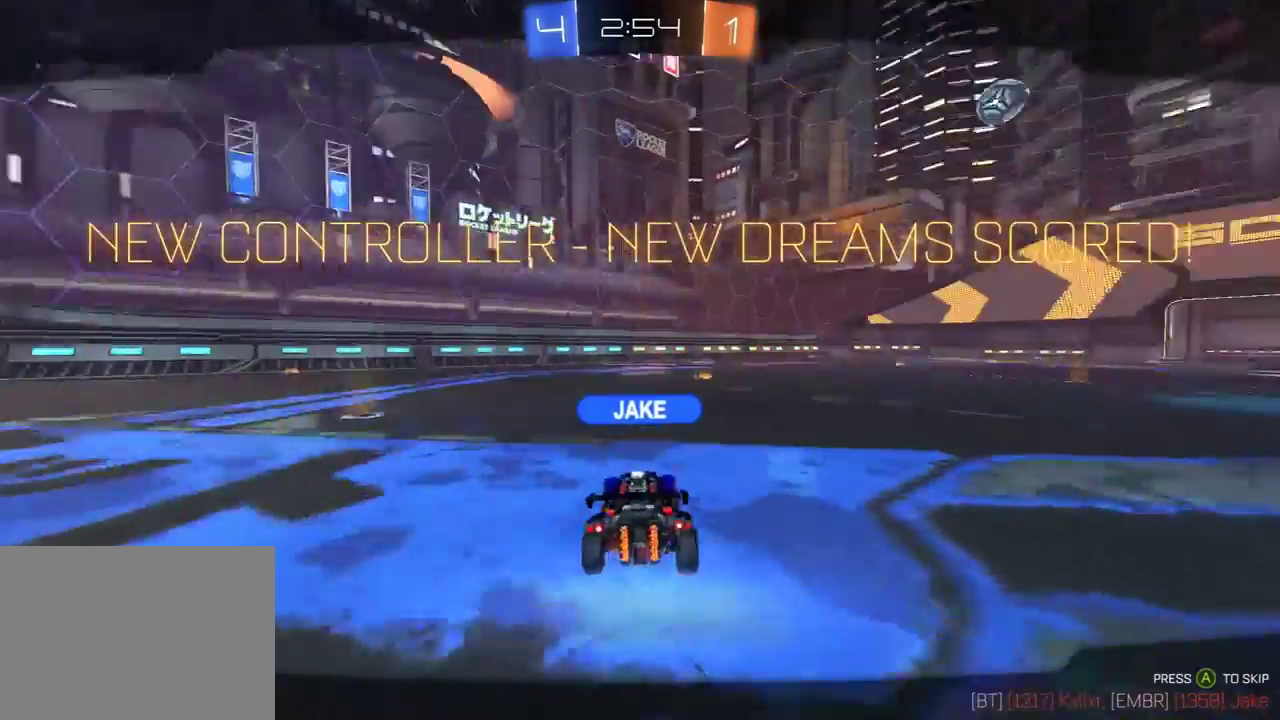
{"buttons": ["R2"], "left_stick": "center", "right_stick": "center", "events": [[17, "A", "up"], [100, "A", "down"], [317, "A", "up"], [367, "R1", "up"]]}
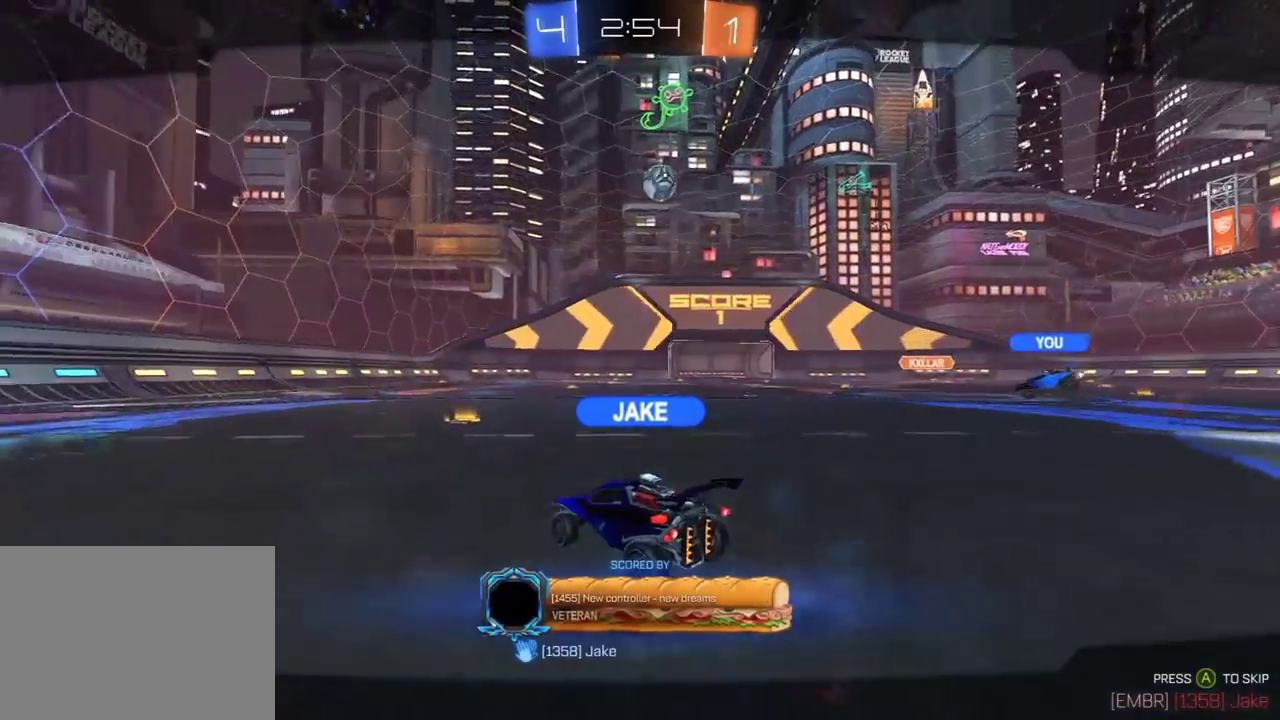
{"buttons": [], "left_stick": "center", "right_stick": "center", "events": [[33, "R2", "up"]]}
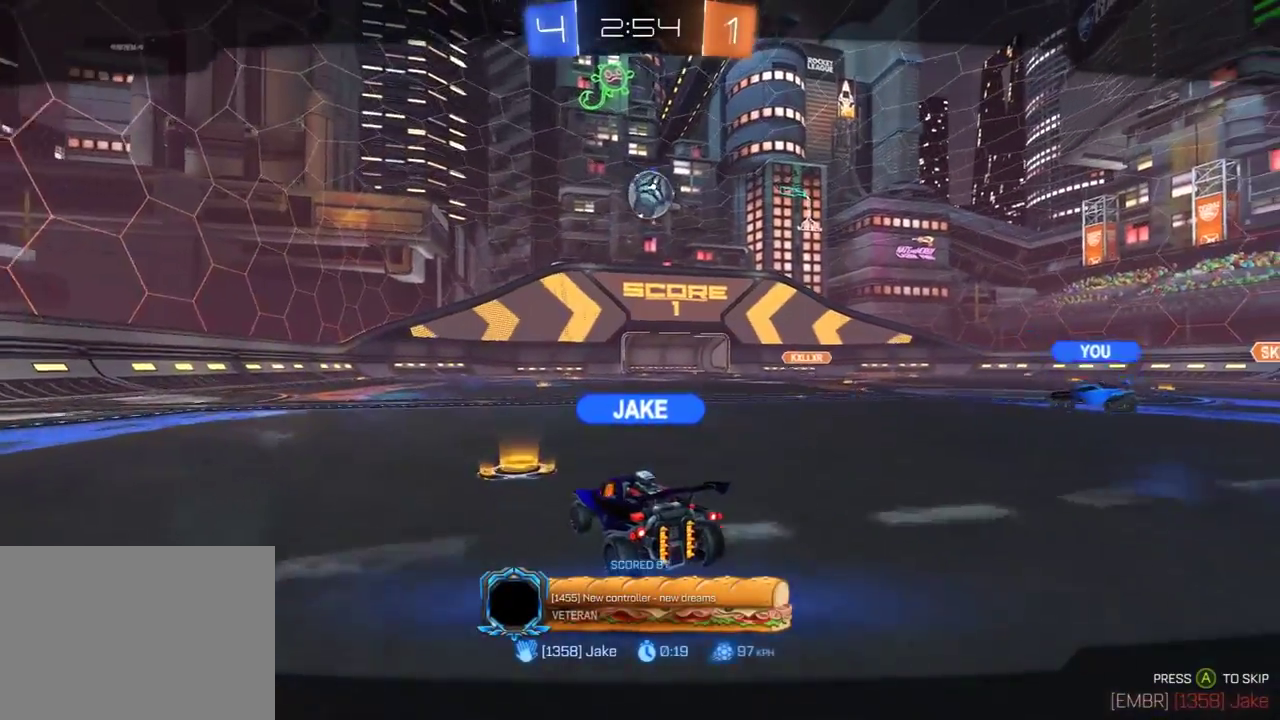
{"buttons": [], "left_stick": "center", "right_stick": "center", "events": []}
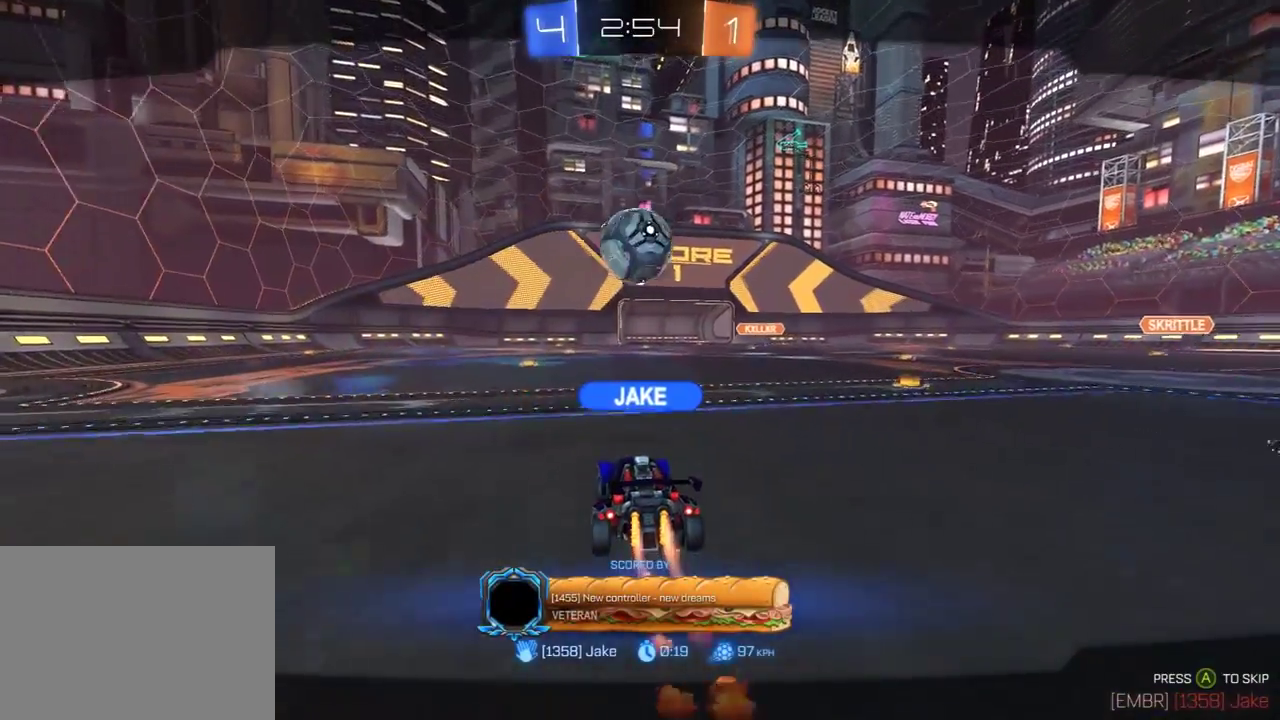
{"buttons": [], "left_stick": "center", "right_stick": "center", "events": []}
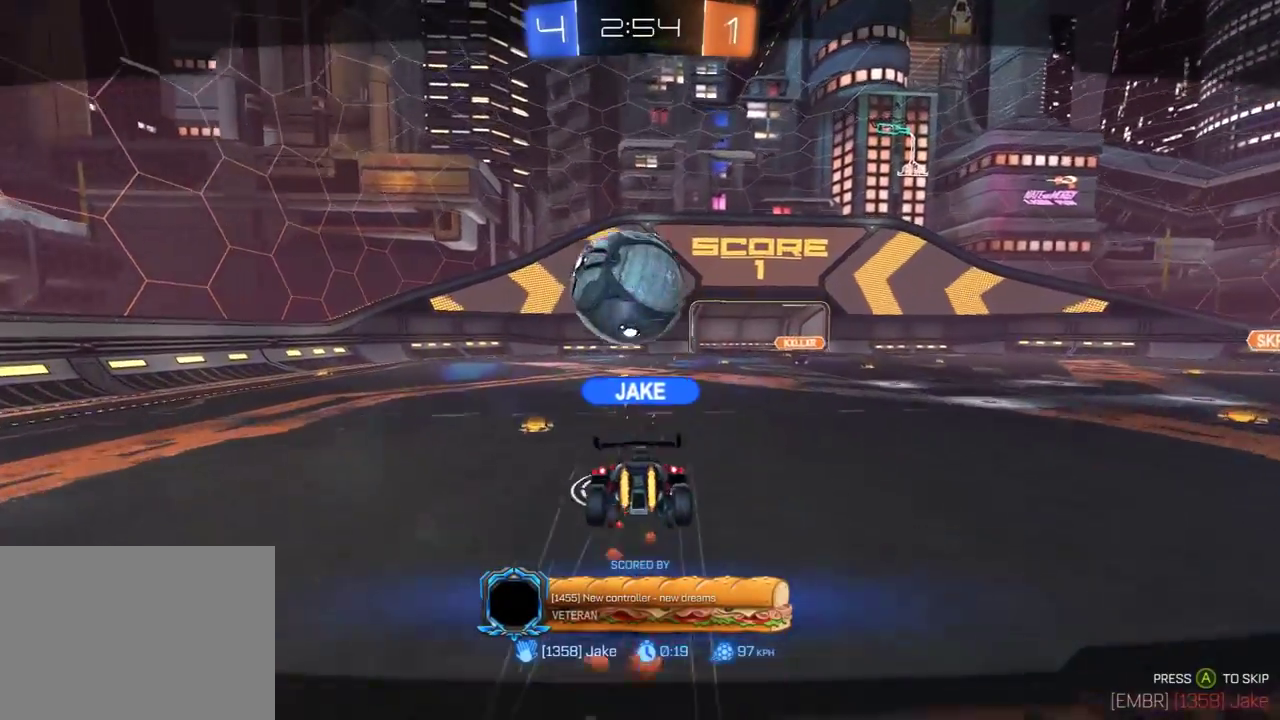
{"buttons": [], "left_stick": "center", "right_stick": "center", "events": []}
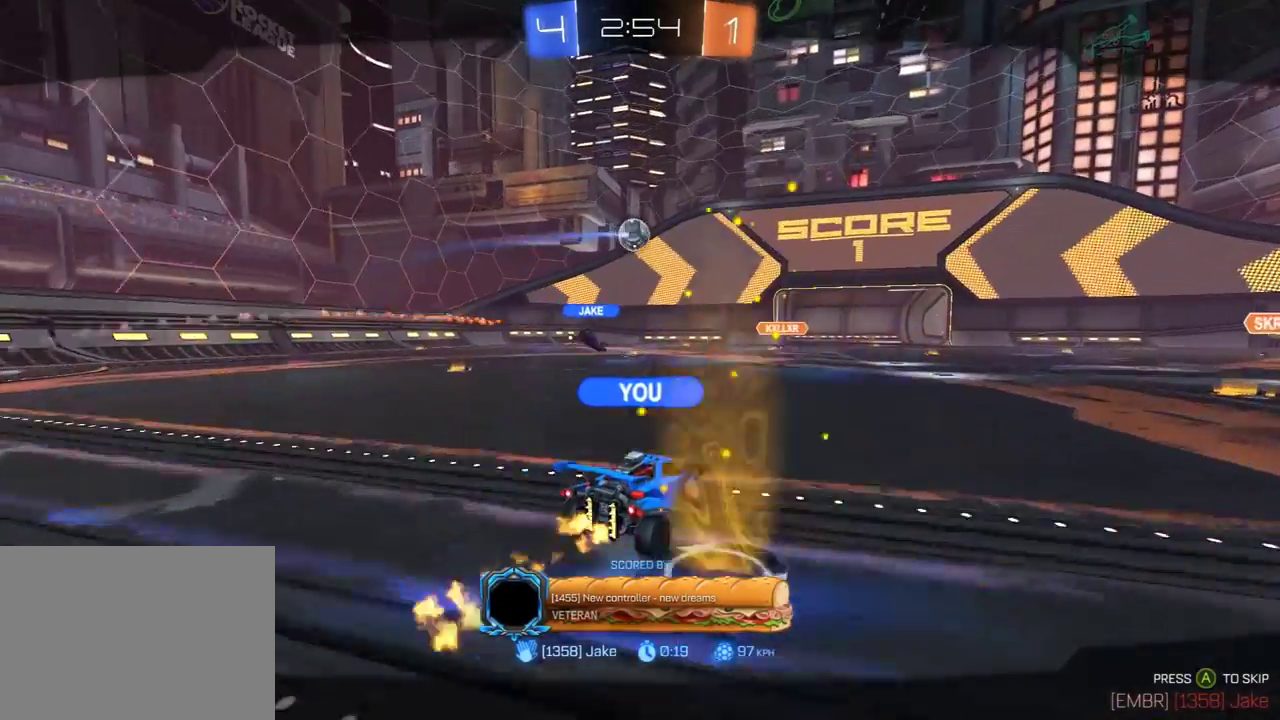
{"buttons": [], "left_stick": "center", "right_stick": "center", "events": []}
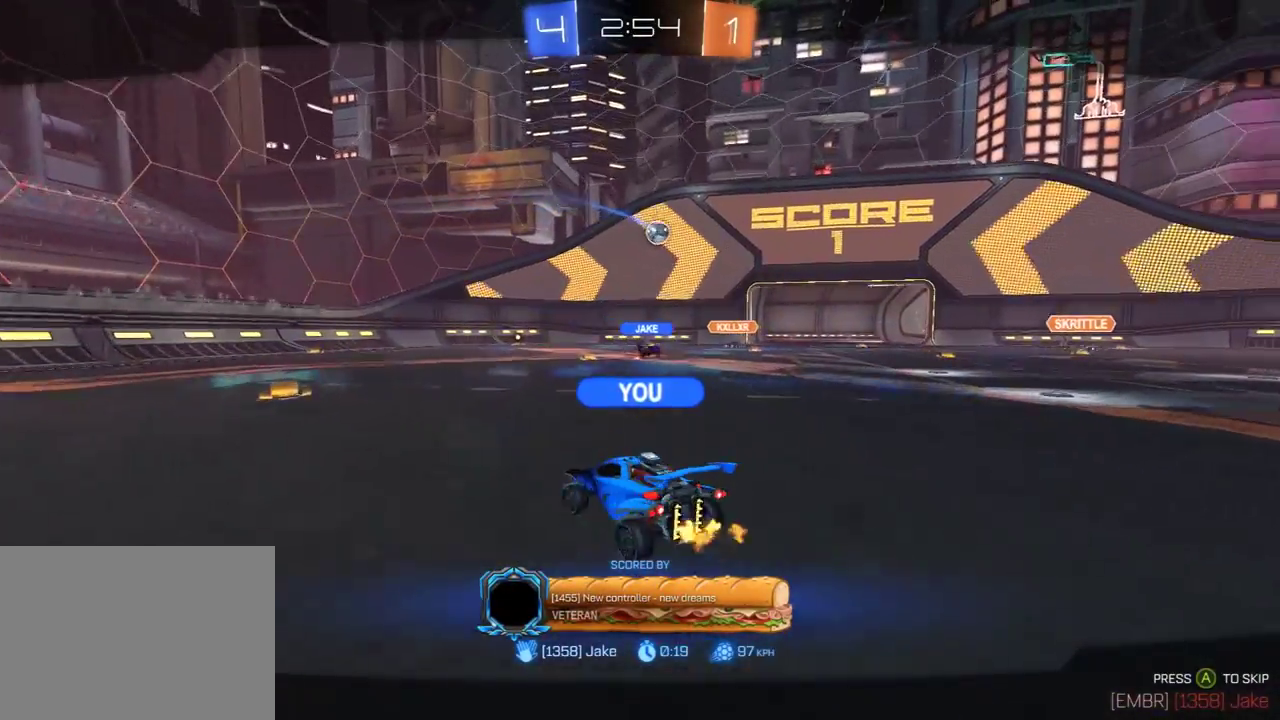
{"buttons": [], "left_stick": "center", "right_stick": "center", "events": []}
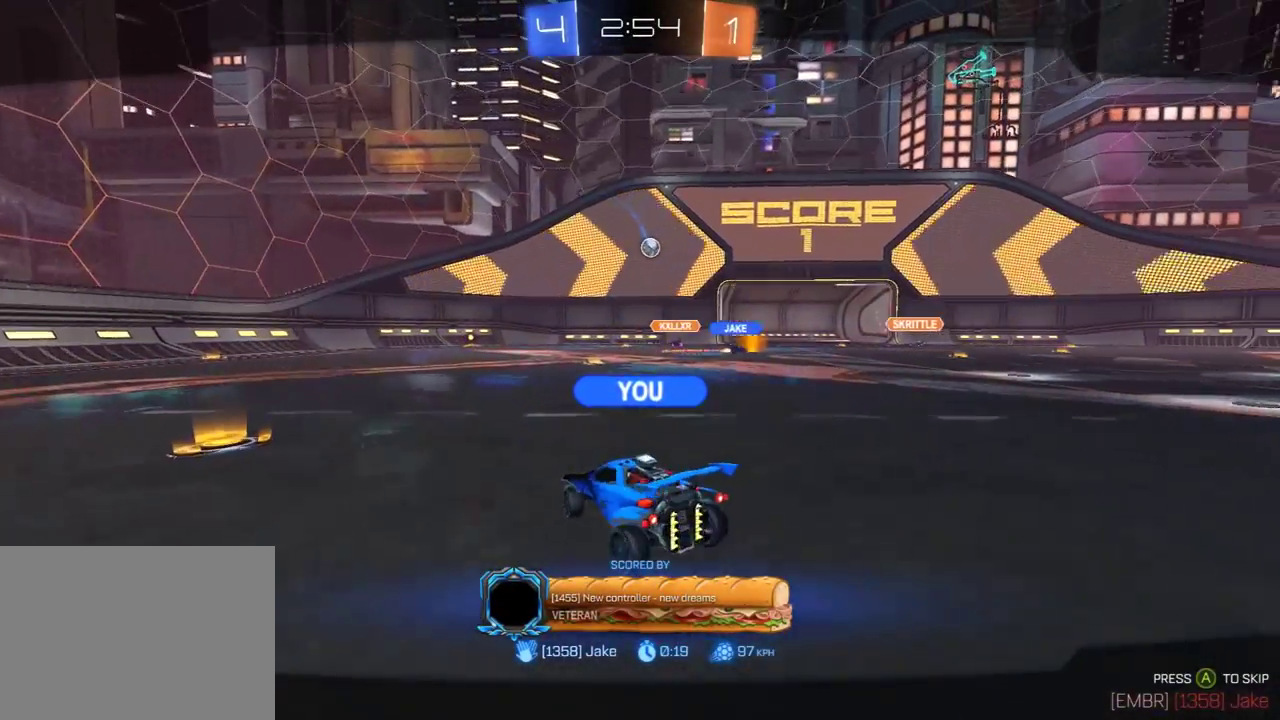
{"buttons": [], "left_stick": "center", "right_stick": "center", "events": []}
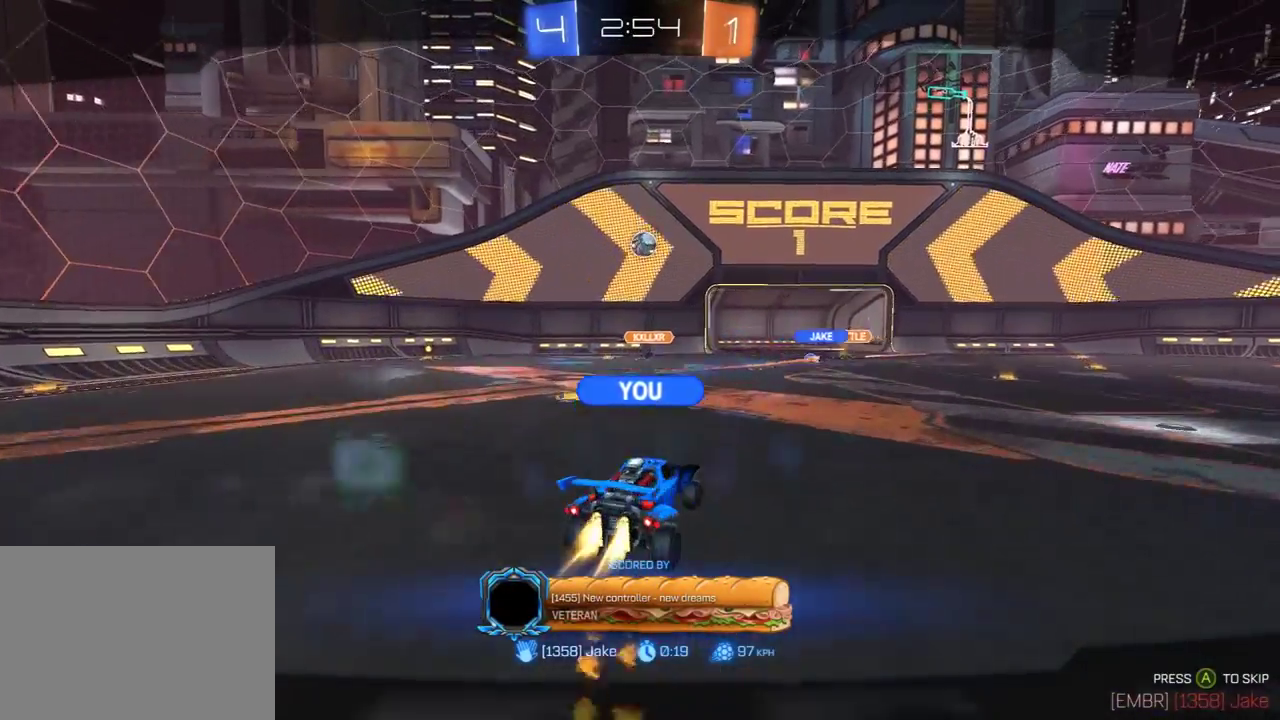
{"buttons": [], "left_stick": "center", "right_stick": "center", "events": []}
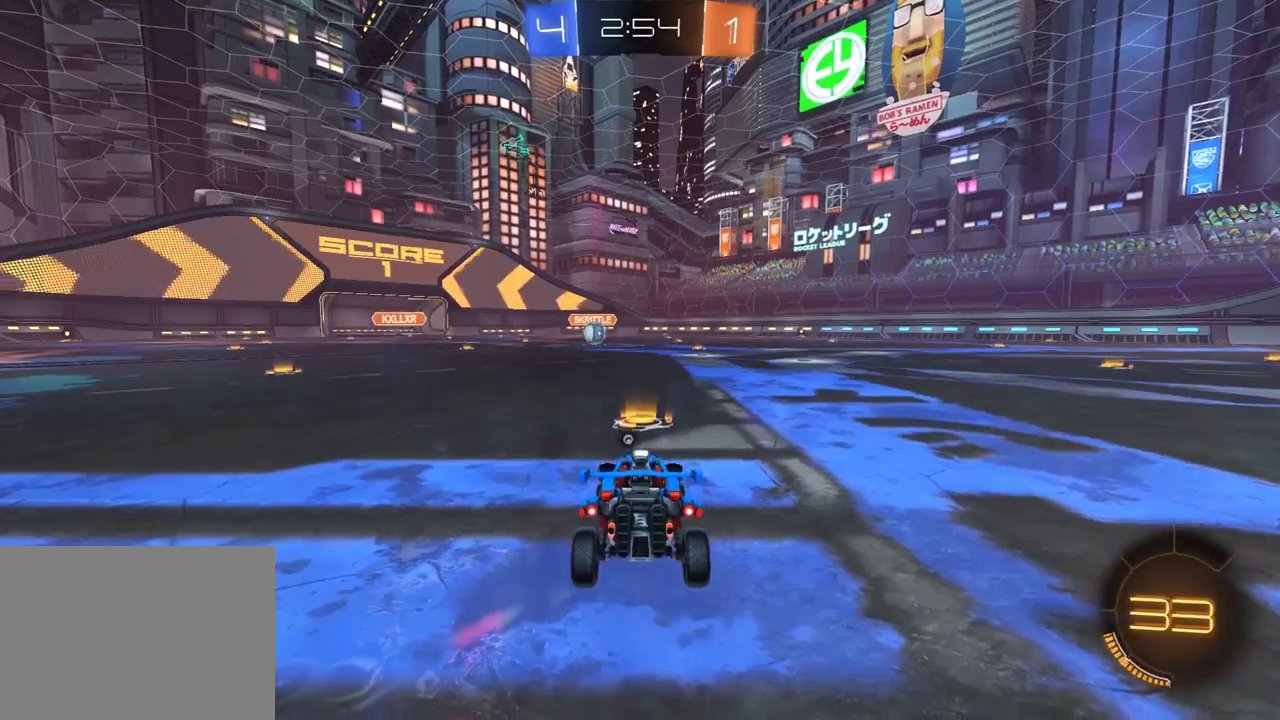
{"buttons": ["R1", "R2"], "left_stick": "center", "right_stick": "center", "events": [[167, "R2", "down"], [250, "R1", "down"], [267, "Y", "down"], [400, "Y", "up"]]}
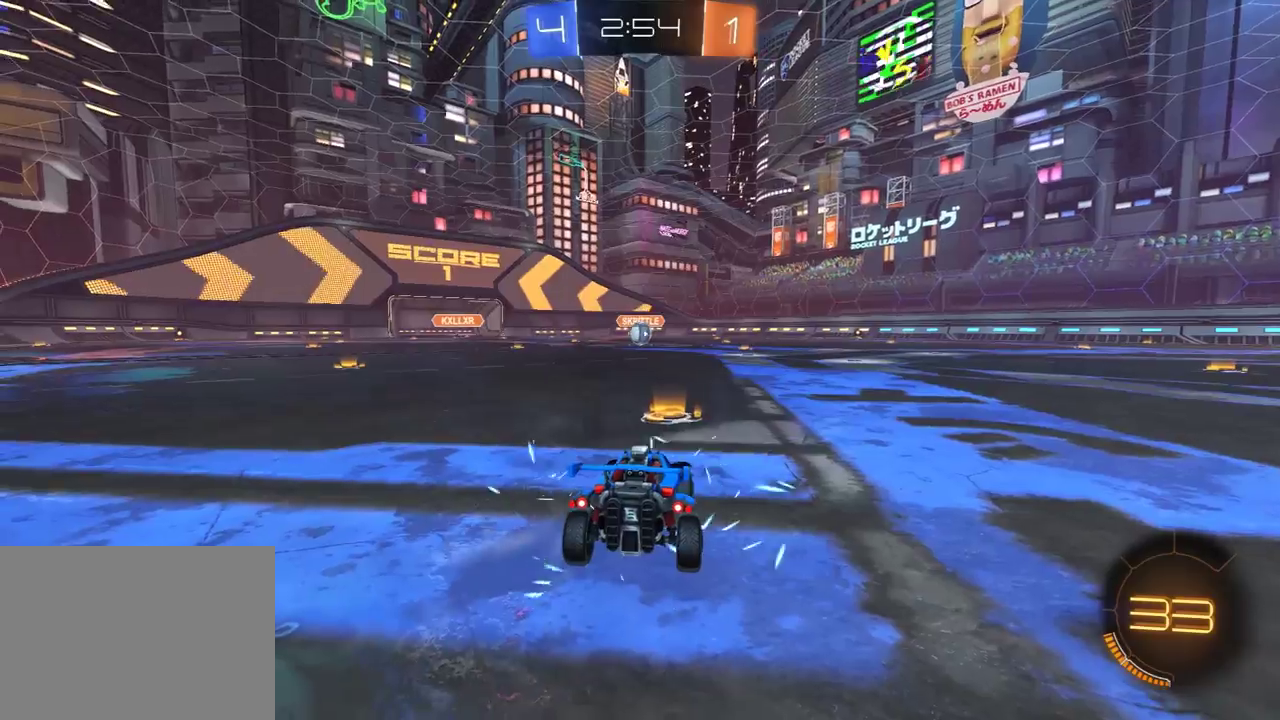
{"buttons": ["R1", "R2"], "left_stick": "center", "right_stick": "up-right", "events": [[67, "R1", "up"], [150, "R1", "down"], [200, "right_stick", "right"], [317, "right_stick", "up-left"], [417, "right_stick", "up-right"]]}
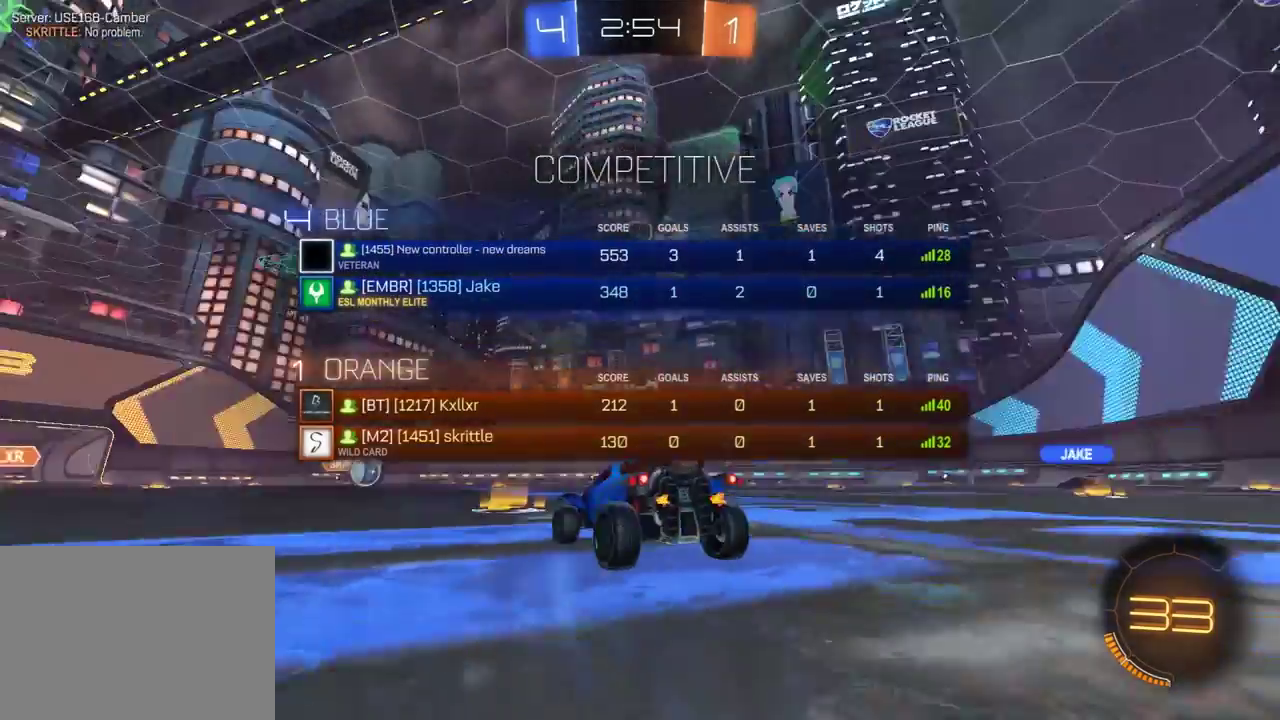
{"buttons": ["R1", "R2"], "left_stick": "center", "right_stick": "center", "events": [[33, "right_stick", "up"], [433, "right_stick", "center"]]}
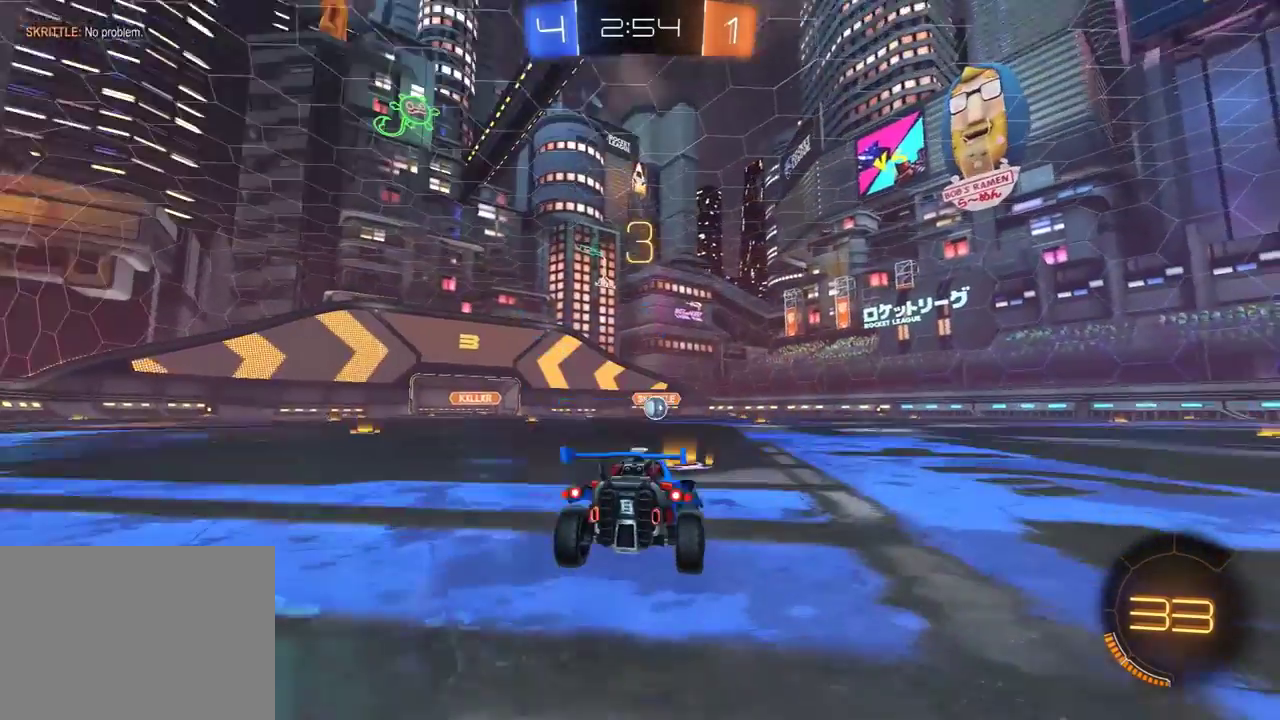
{"buttons": ["Y", "R1", "R2"], "left_stick": "center", "right_stick": "center", "events": [[433, "Y", "down"]]}
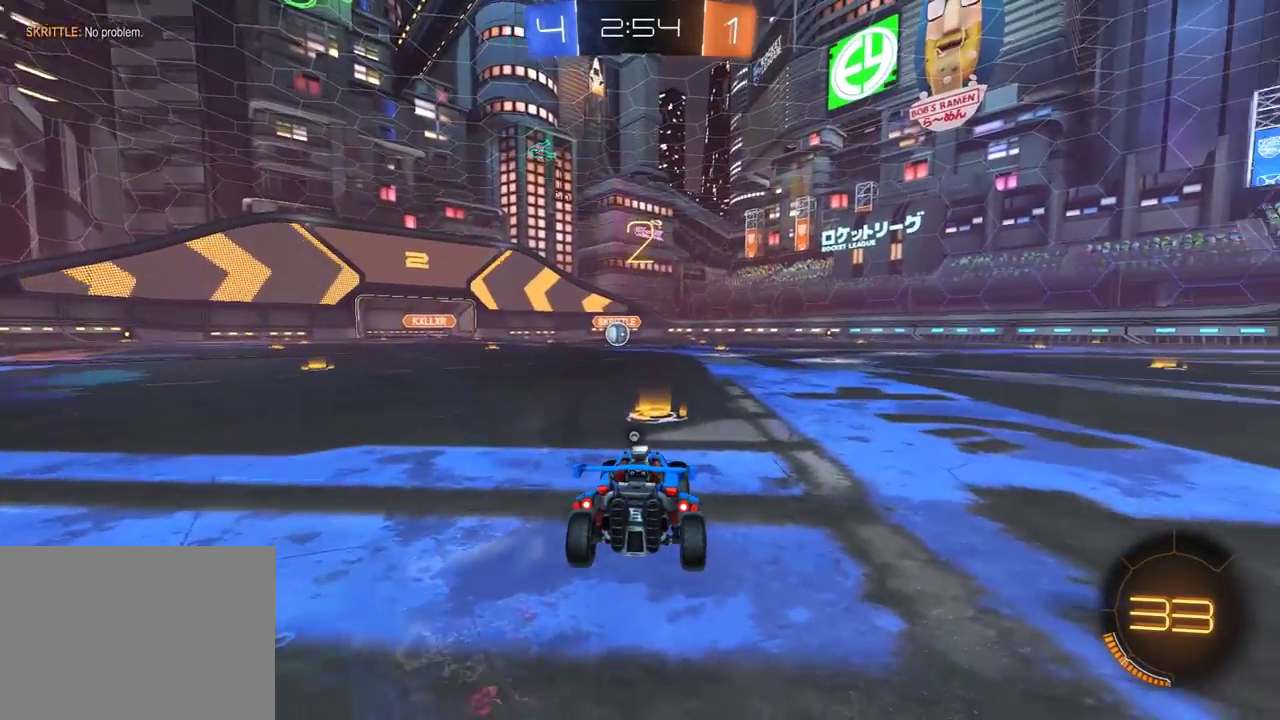
{"buttons": ["R1", "R2"], "left_stick": "center", "right_stick": "center", "events": [[67, "Y", "up"]]}
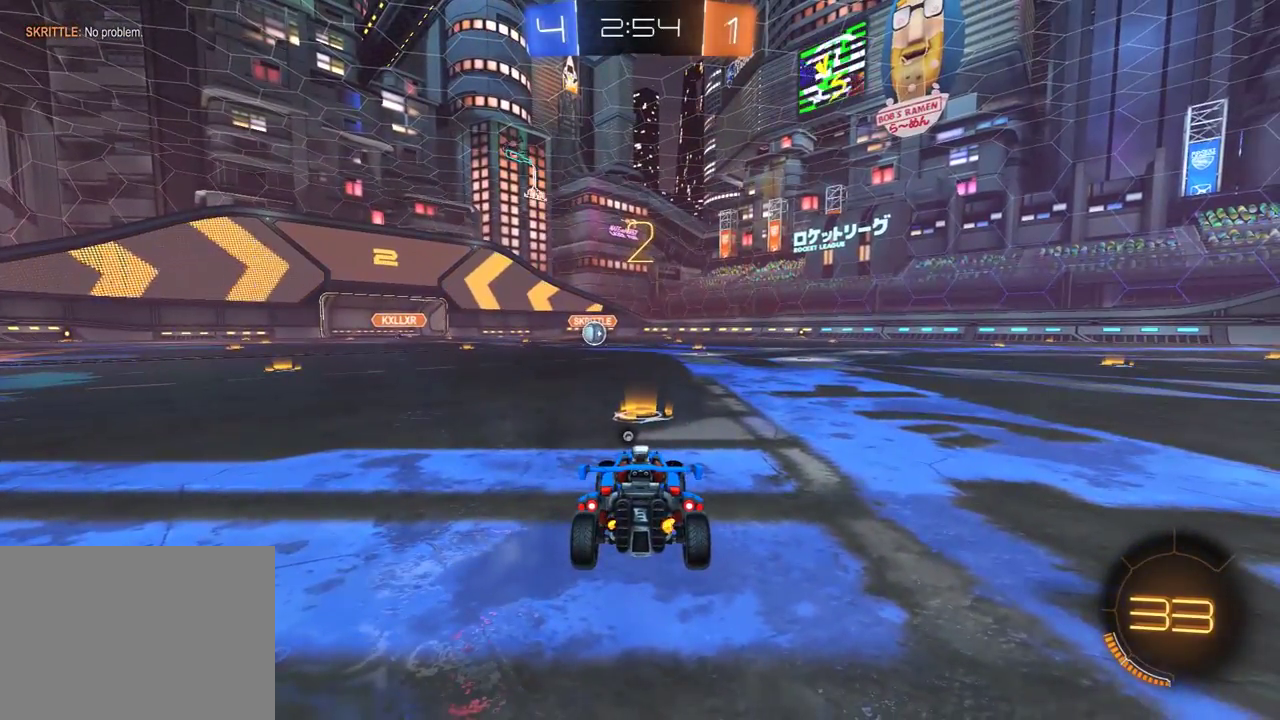
{"buttons": ["R1", "R2"], "left_stick": "center", "right_stick": "center", "events": []}
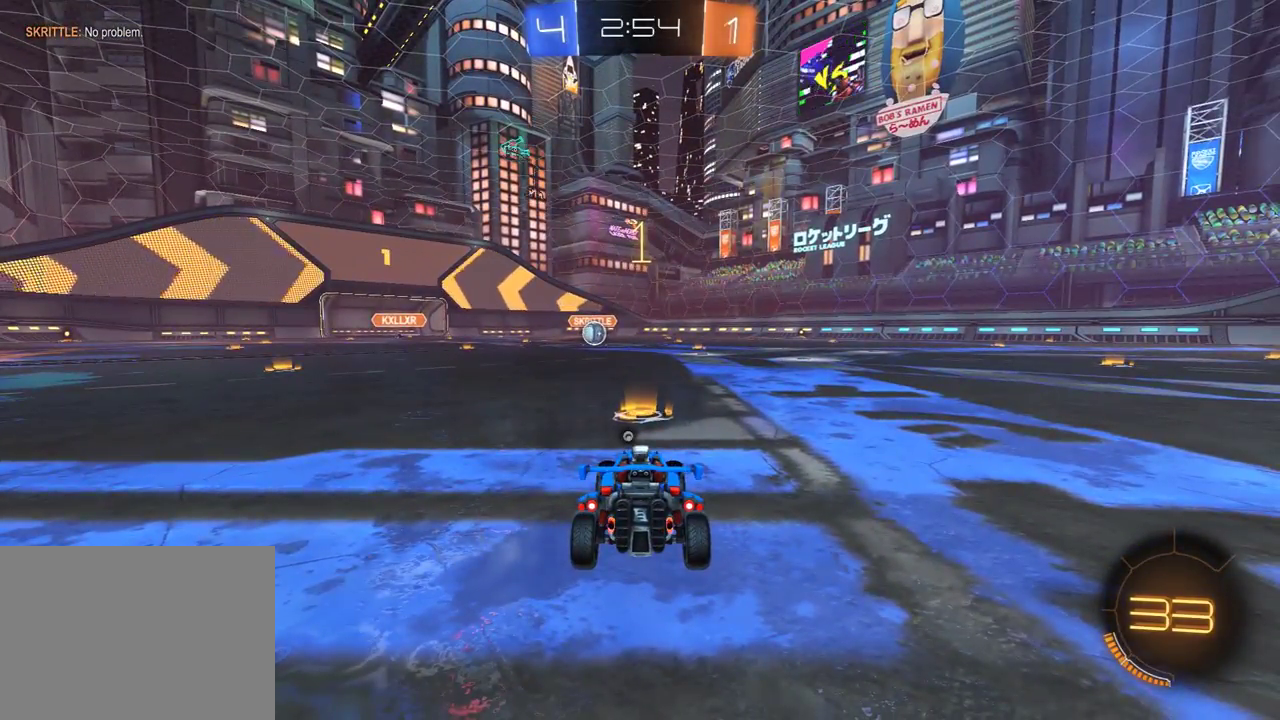
{"buttons": ["R1", "R2"], "left_stick": "center", "right_stick": "center", "events": []}
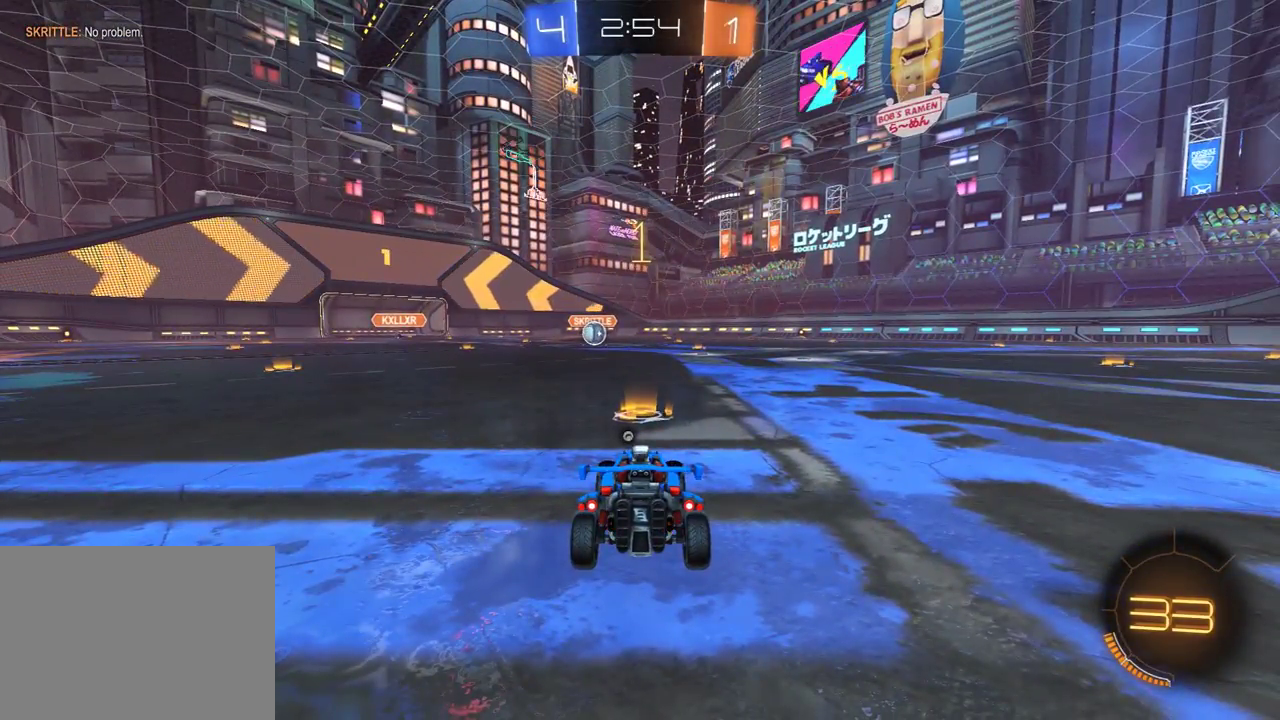
{"buttons": ["R1", "R2"], "left_stick": "left", "right_stick": "center", "events": [[467, "left_stick", "left"]]}